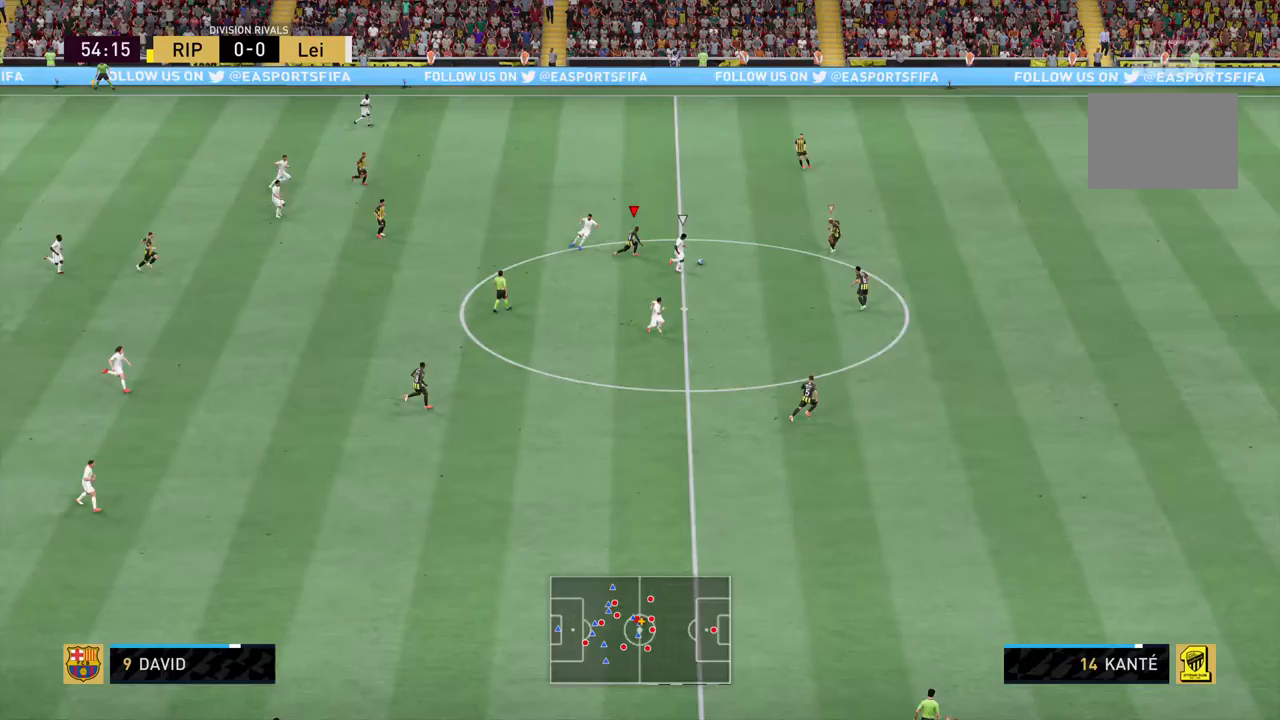
Gameplay with a controller (PlayStation layout); each line is a JSON object with the inputs held at the frame after it. "events" lists button and stick changes between this image and that frame as [ms after this image, input, new state], when the widget could be followed in between. Not read: L3 R3.
{"buttons": ["L2", "R2"], "left_stick": "down", "right_stick": "center", "events": [[300, "L1", "down"], [334, "left_stick", "down-right"], [400, "L1", "up"], [400, "left_stick", "down"], [434, "L2", "down"]]}
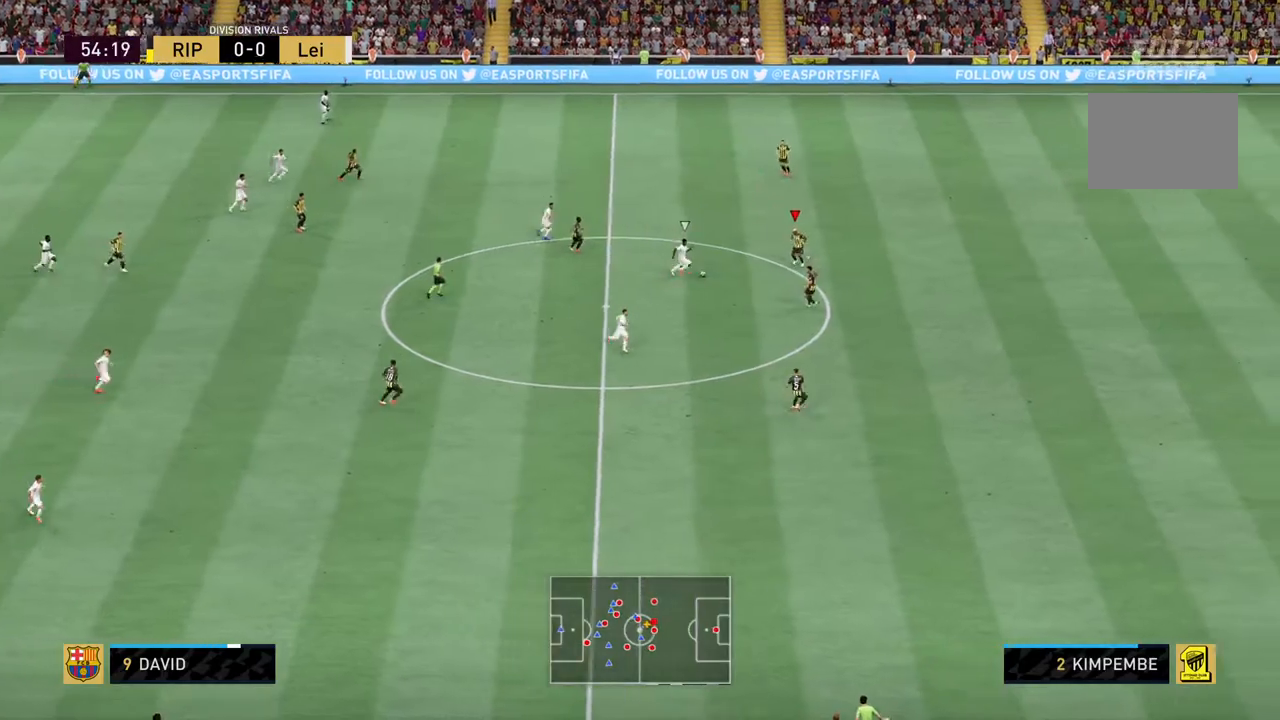
{"buttons": ["CIRCLE", "L2", "R2"], "left_stick": "down-left", "right_stick": "center", "events": [[33, "left_stick", "down-left"], [333, "CIRCLE", "down"]]}
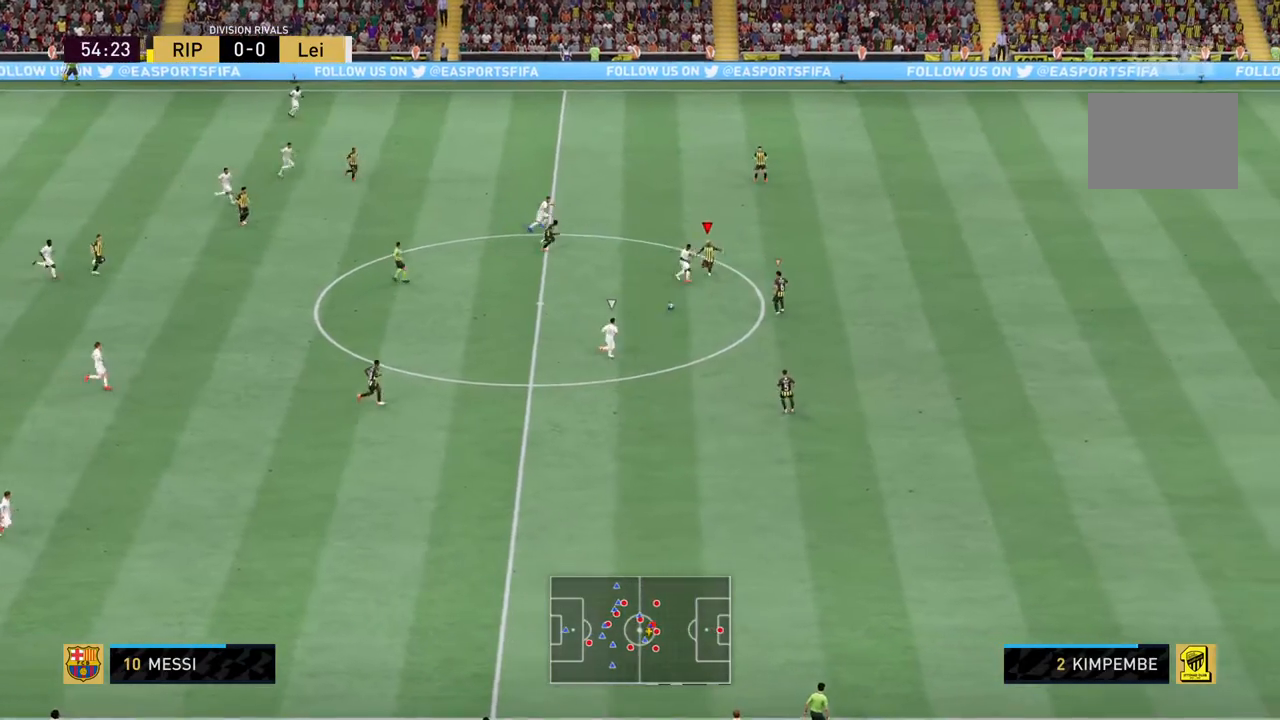
{"buttons": ["L2", "R2"], "left_stick": "down-right", "right_stick": "center", "events": [[133, "CIRCLE", "up"], [133, "L2", "up"], [267, "L1", "down"], [367, "L1", "up"], [367, "left_stick", "down-right"], [434, "L2", "down"]]}
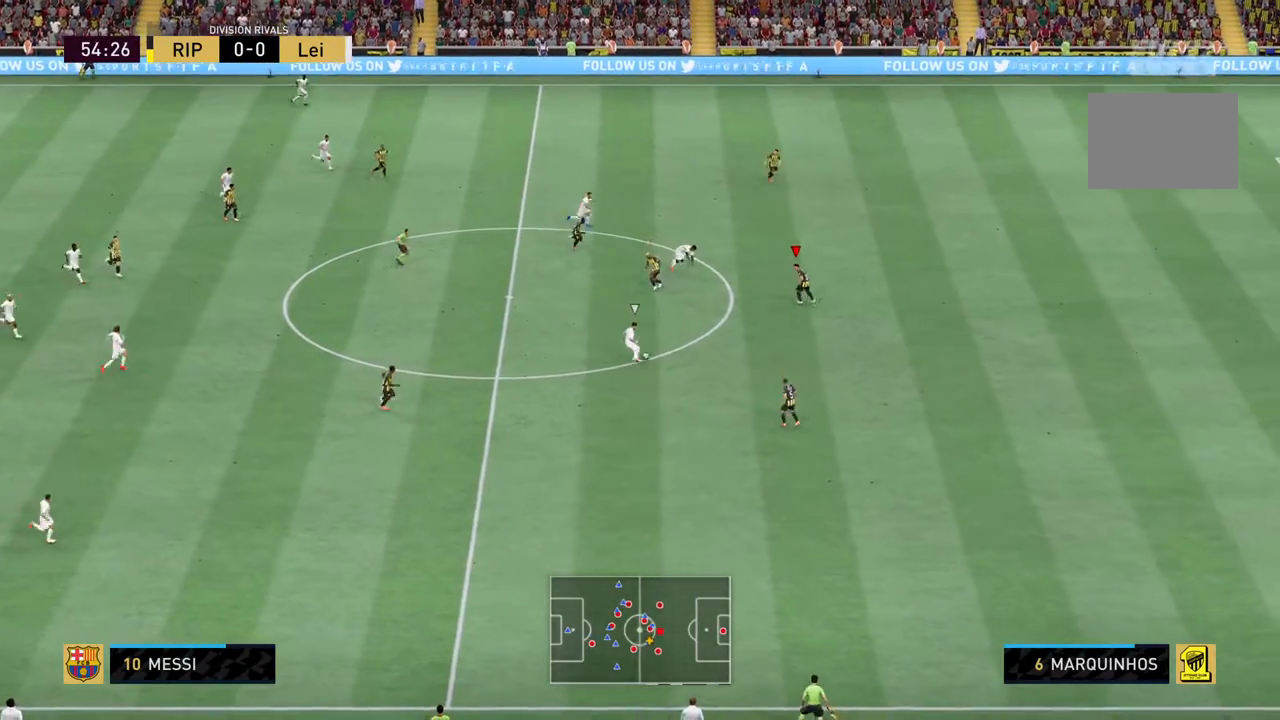
{"buttons": ["L2", "R2"], "left_stick": "down-right", "right_stick": "center", "events": [[100, "left_stick", "right"], [200, "left_stick", "down-right"]]}
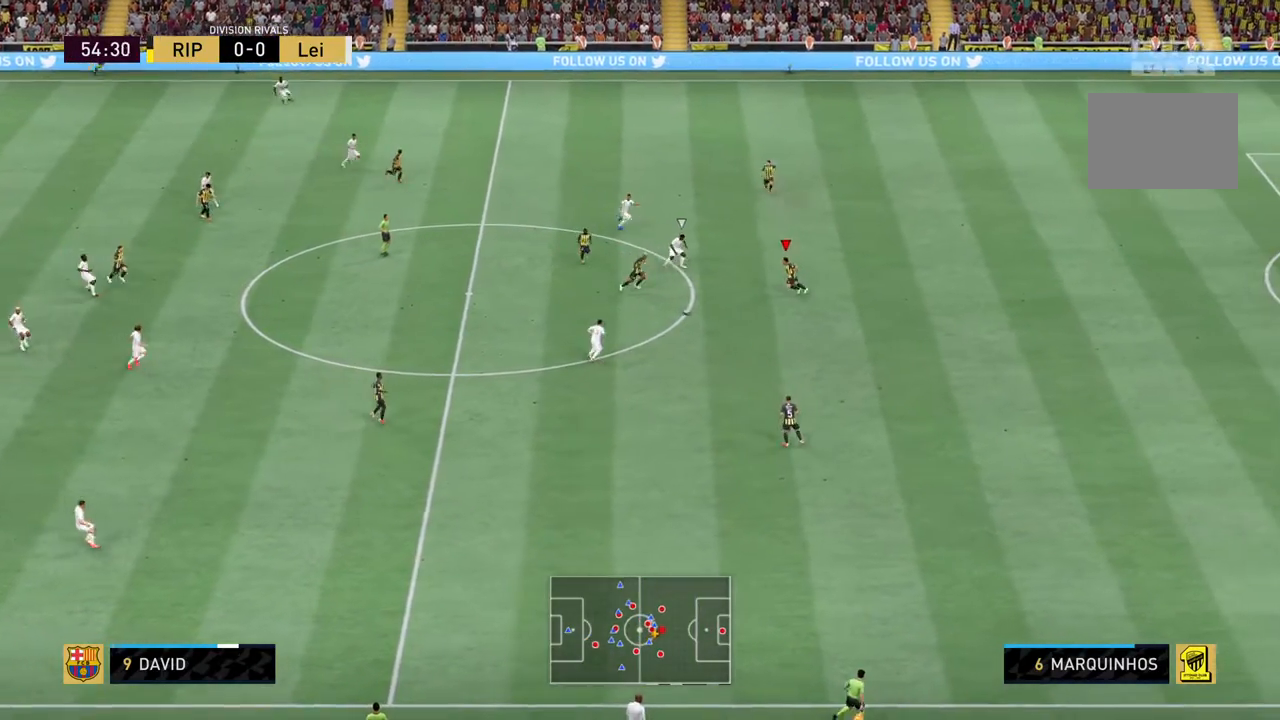
{"buttons": [], "left_stick": "down-left", "right_stick": "center", "events": [[33, "left_stick", "right"], [133, "left_stick", "up-right"], [300, "left_stick", "down-left"], [334, "CROSS", "down"], [367, "R2", "up"], [434, "CROSS", "up"], [467, "L2", "up"]]}
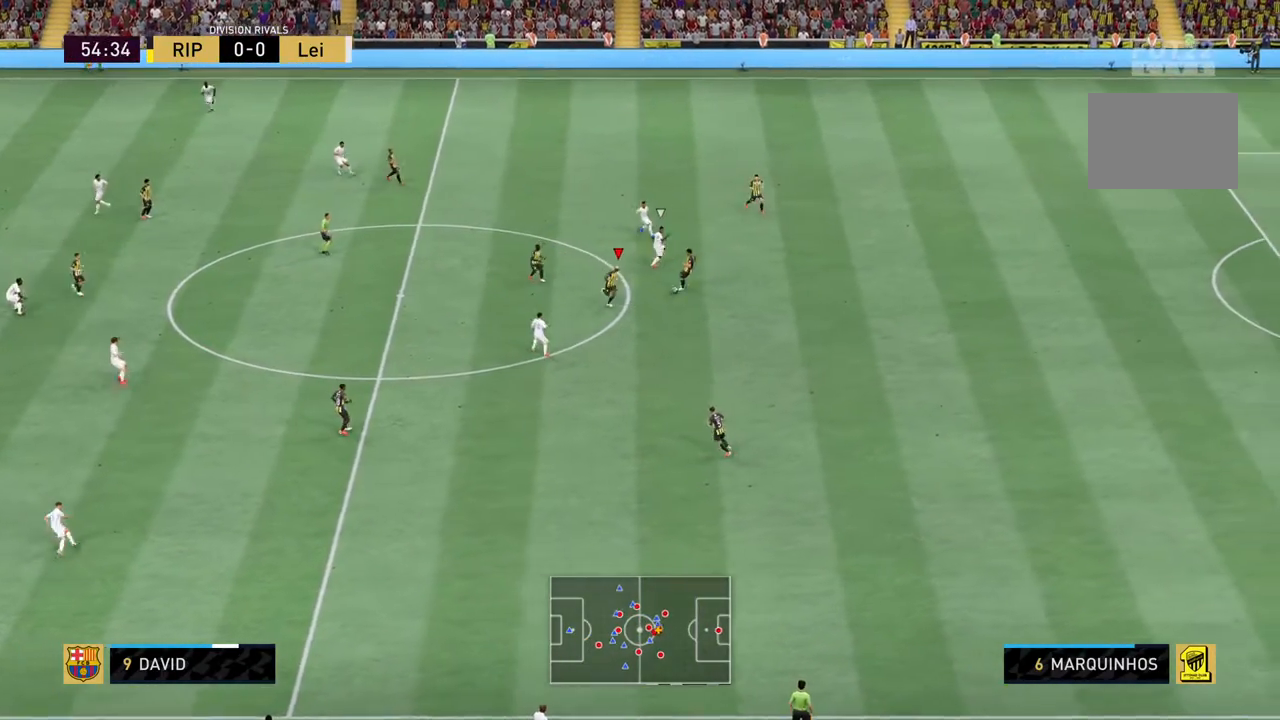
{"buttons": [], "left_stick": "up-left", "right_stick": "center", "events": [[201, "left_stick", "left"], [401, "left_stick", "up-left"]]}
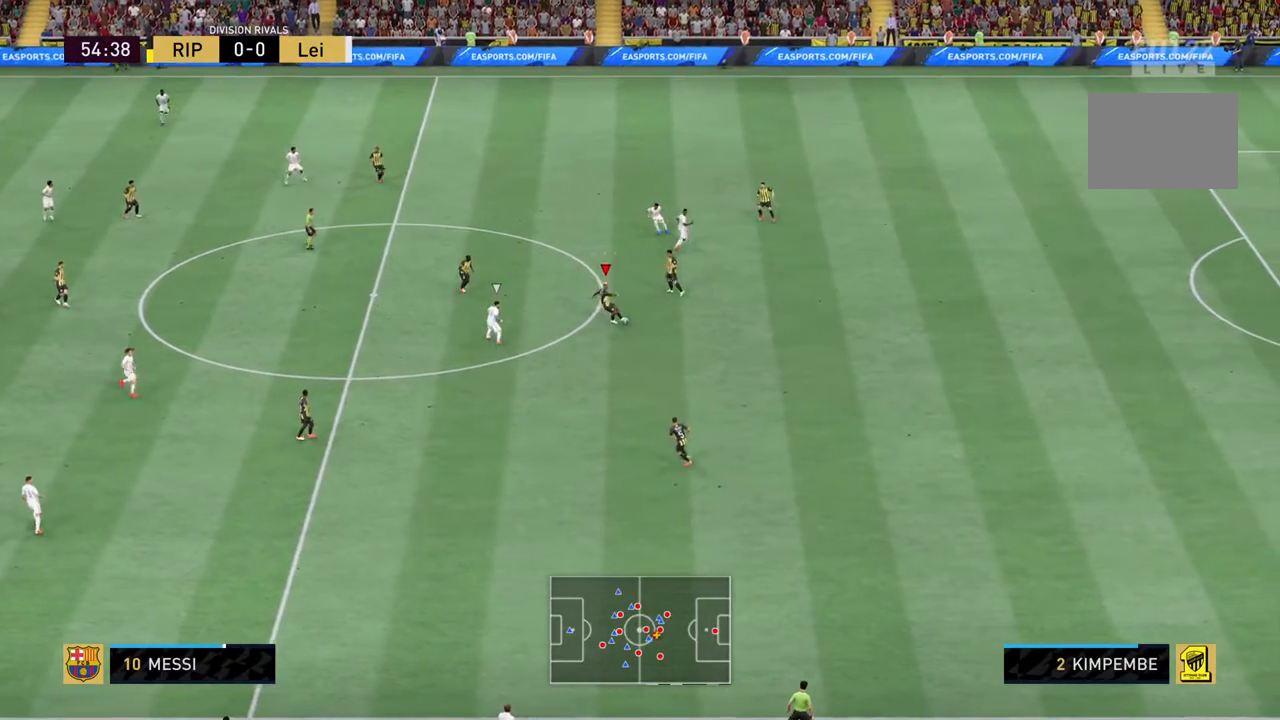
{"buttons": [], "left_stick": "up-left", "right_stick": "center", "events": [[267, "CROSS", "down"], [367, "CROSS", "up"]]}
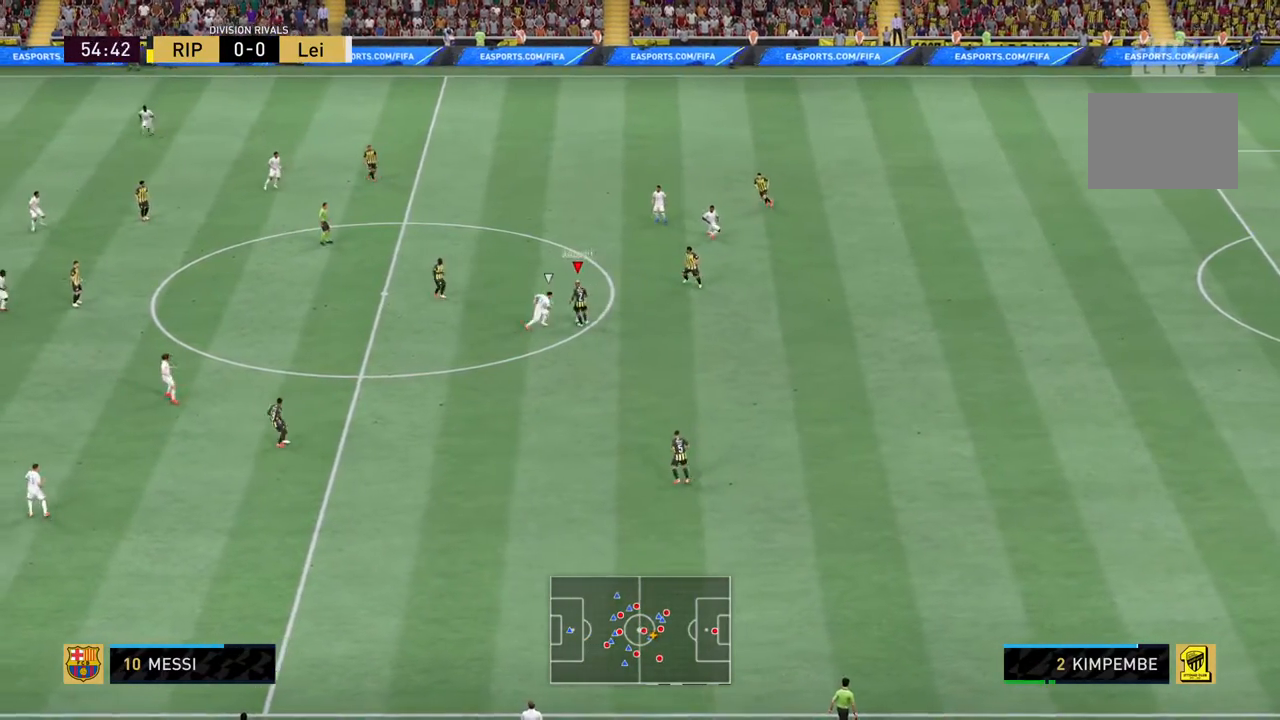
{"buttons": [], "left_stick": "left", "right_stick": "center", "events": [[467, "left_stick", "left"]]}
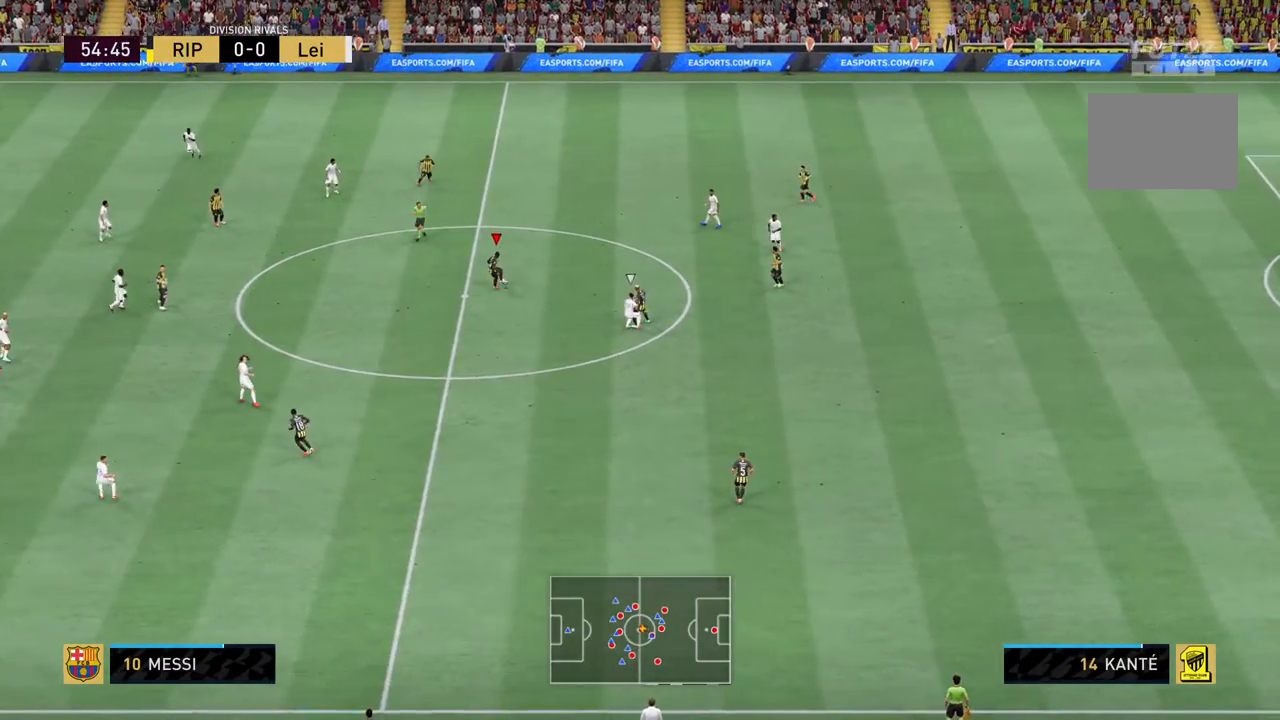
{"buttons": [], "left_stick": "left", "right_stick": "center", "events": []}
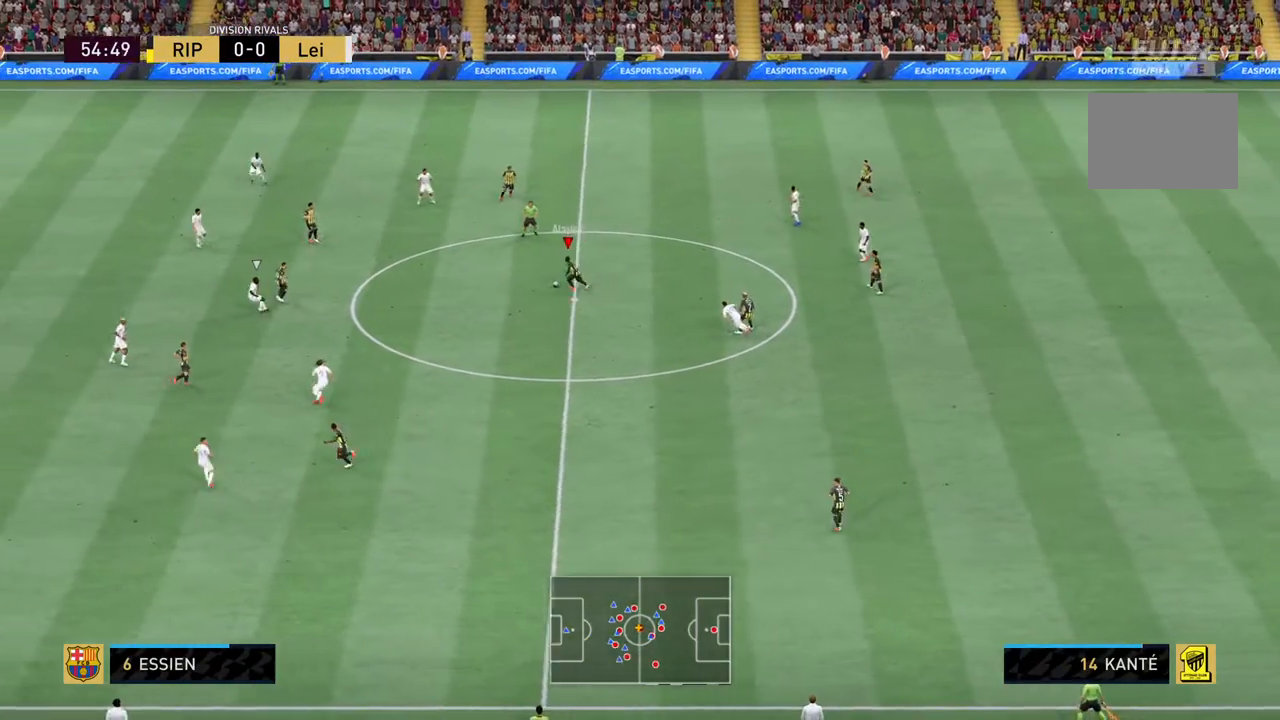
{"buttons": [], "left_stick": "left", "right_stick": "center", "events": [[167, "CROSS", "down"], [301, "CROSS", "up"]]}
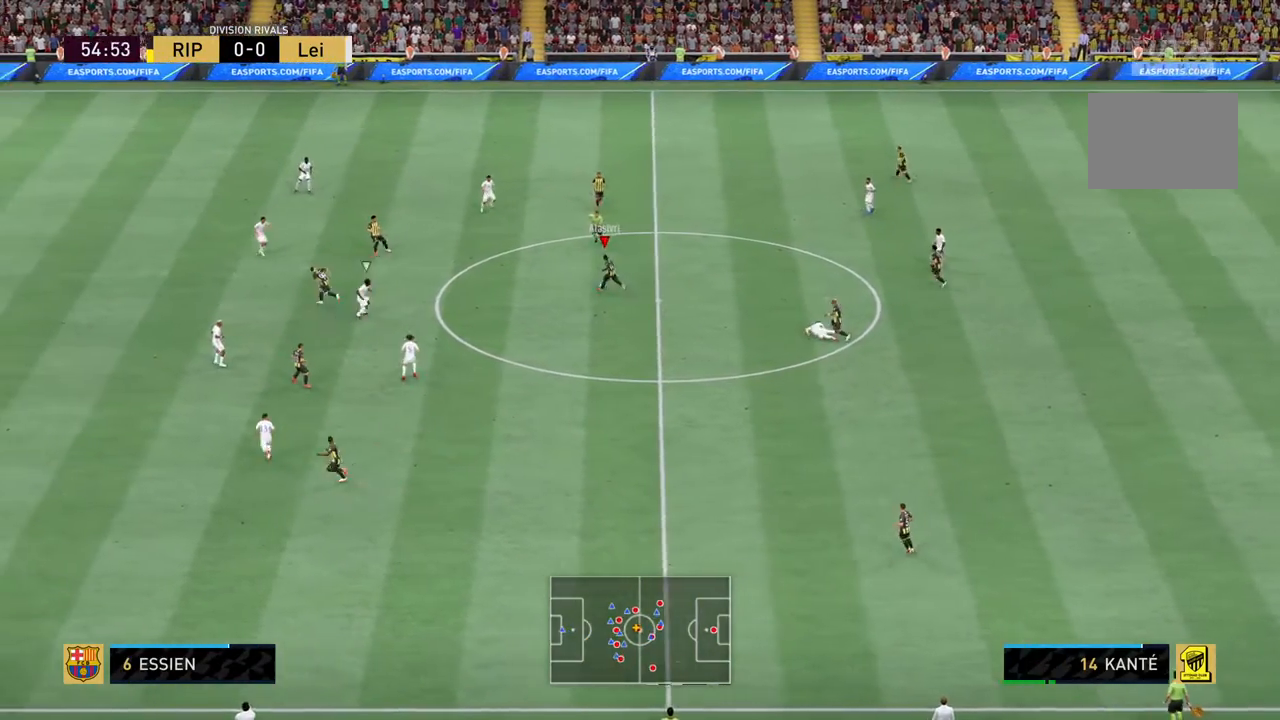
{"buttons": ["R2"], "left_stick": "up-left", "right_stick": "center", "events": [[100, "R2", "down"], [434, "left_stick", "up-left"]]}
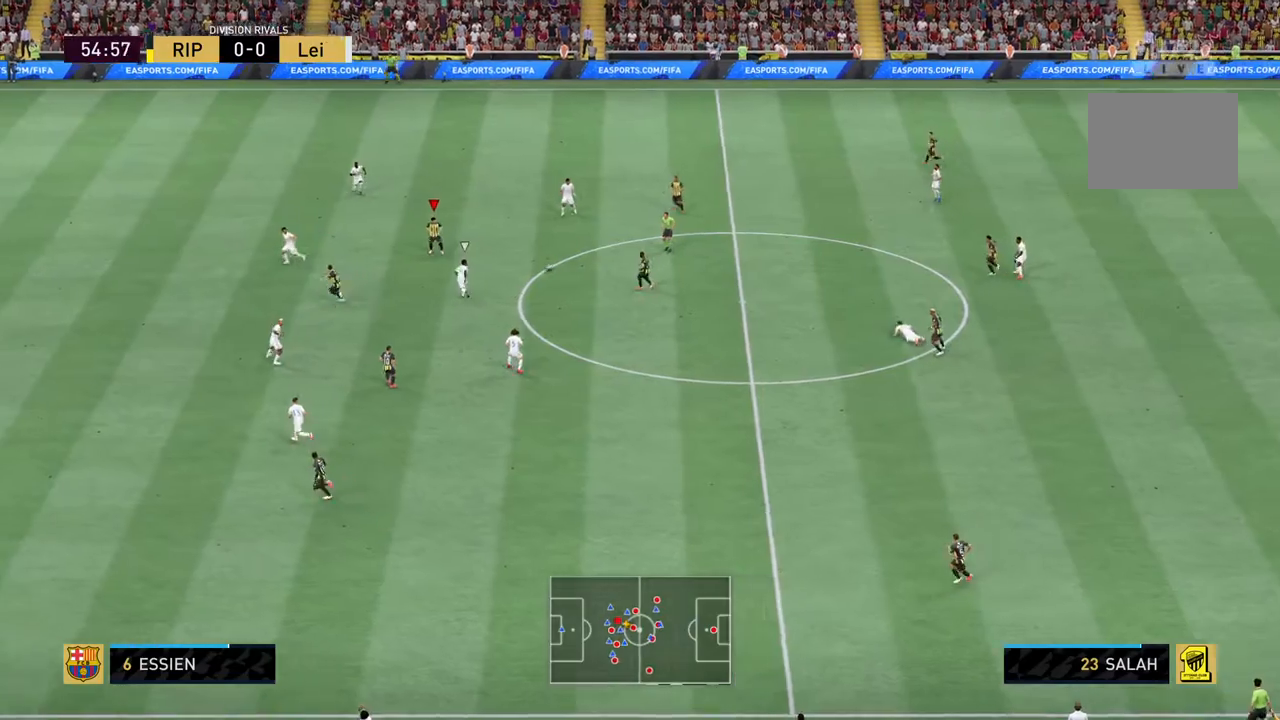
{"buttons": [], "left_stick": "up-left", "right_stick": "center", "events": [[233, "R2", "up"]]}
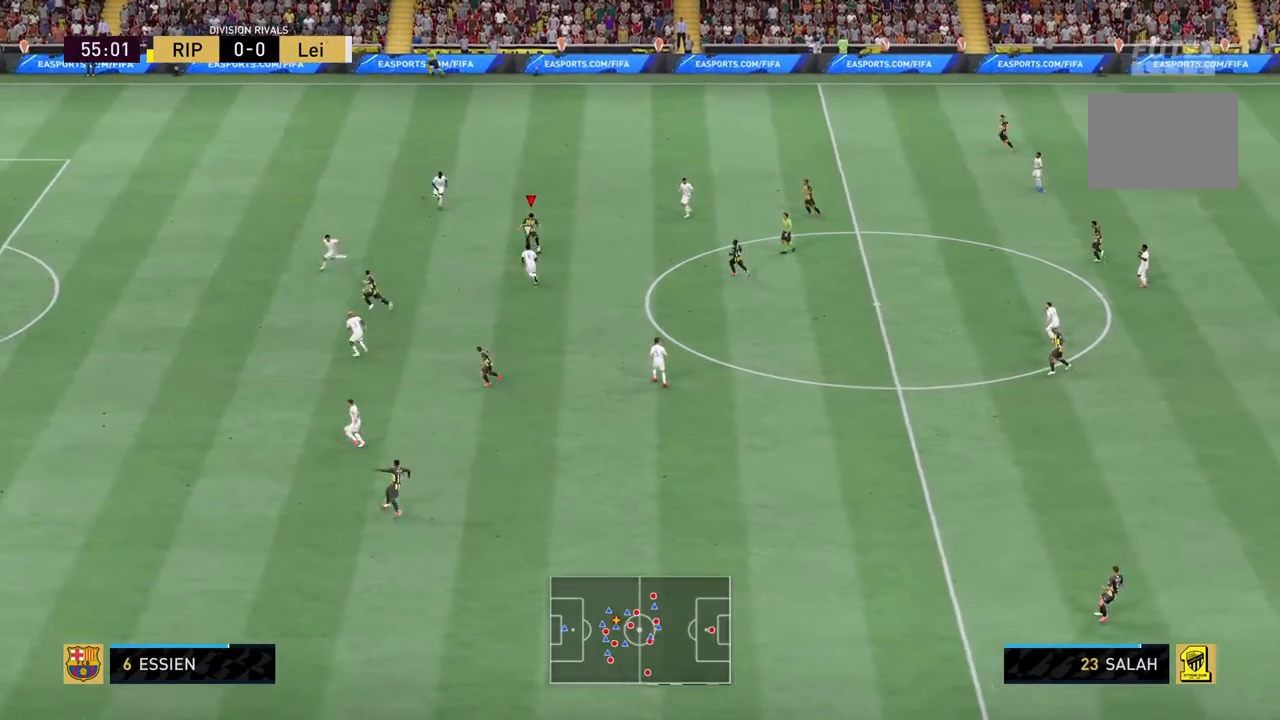
{"buttons": ["L1"], "left_stick": "down-right", "right_stick": "center", "events": [[33, "L1", "down"], [67, "left_stick", "up-right"], [133, "left_stick", "right"], [267, "left_stick", "down-right"]]}
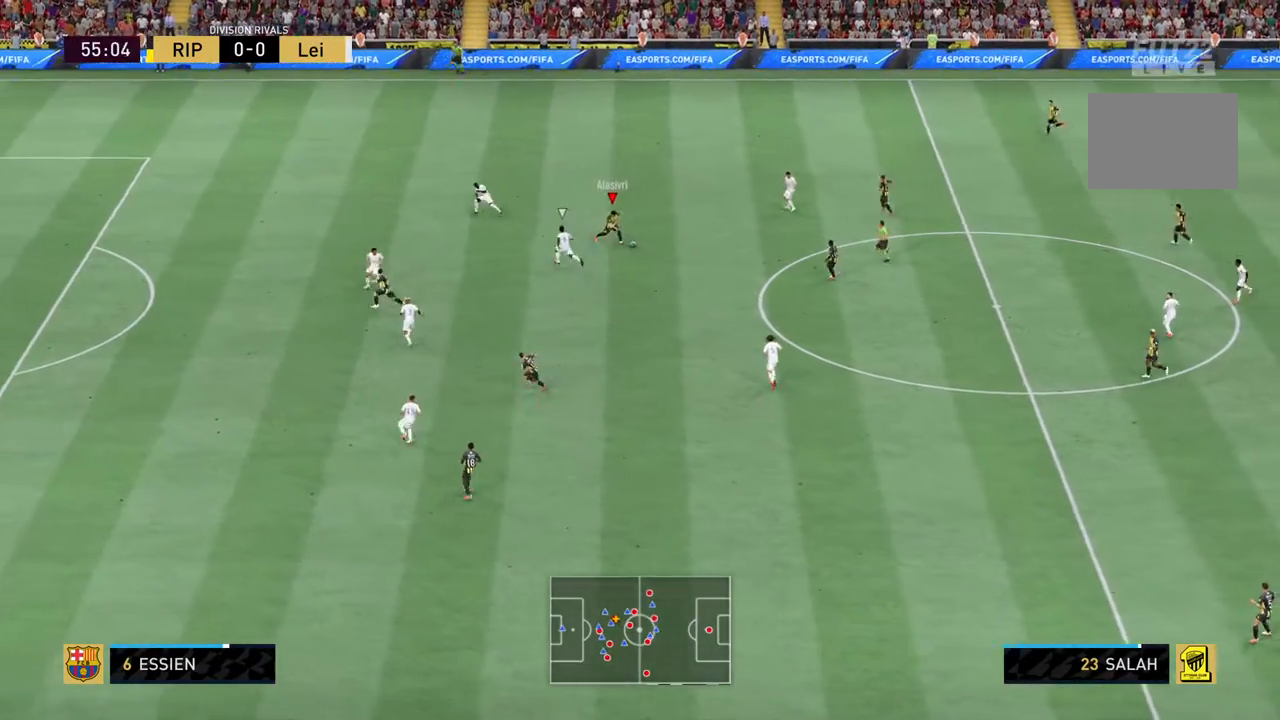
{"buttons": ["L1"], "left_stick": "left", "right_stick": "center", "events": [[67, "left_stick", "down"], [267, "left_stick", "down-left"], [501, "left_stick", "left"]]}
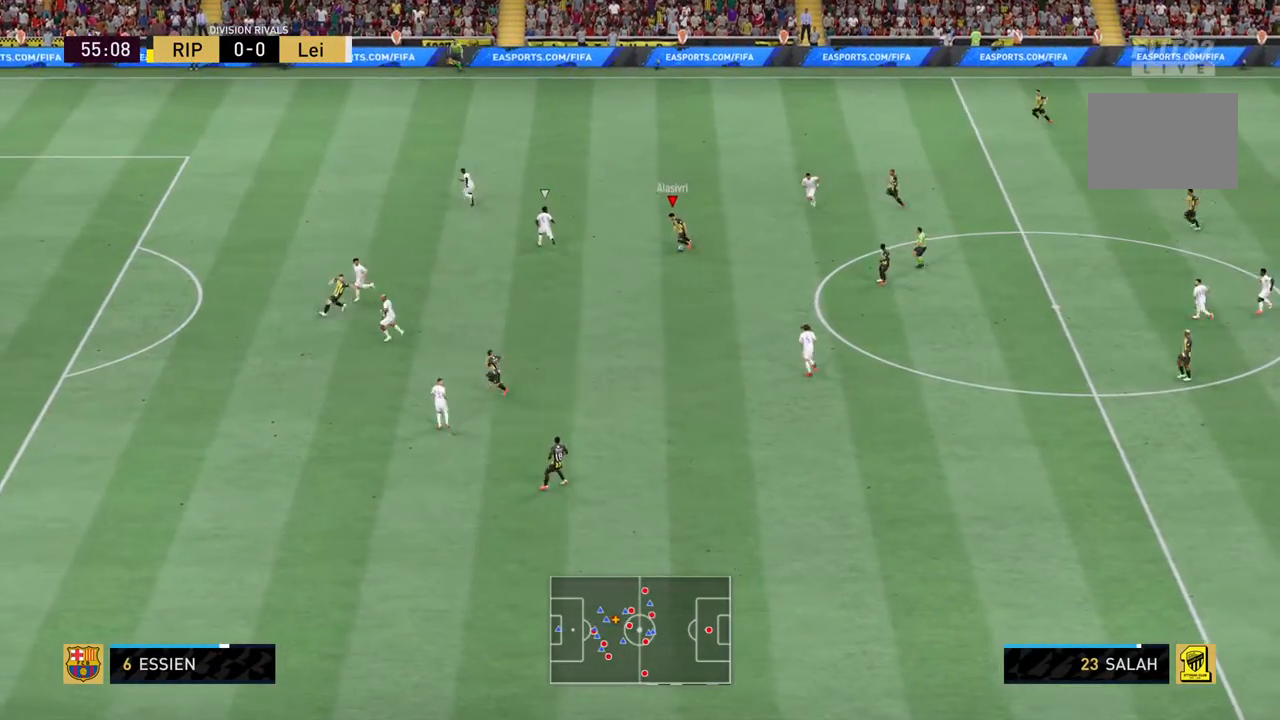
{"buttons": ["L1"], "left_stick": "left", "right_stick": "left", "events": [[334, "right_stick", "left"]]}
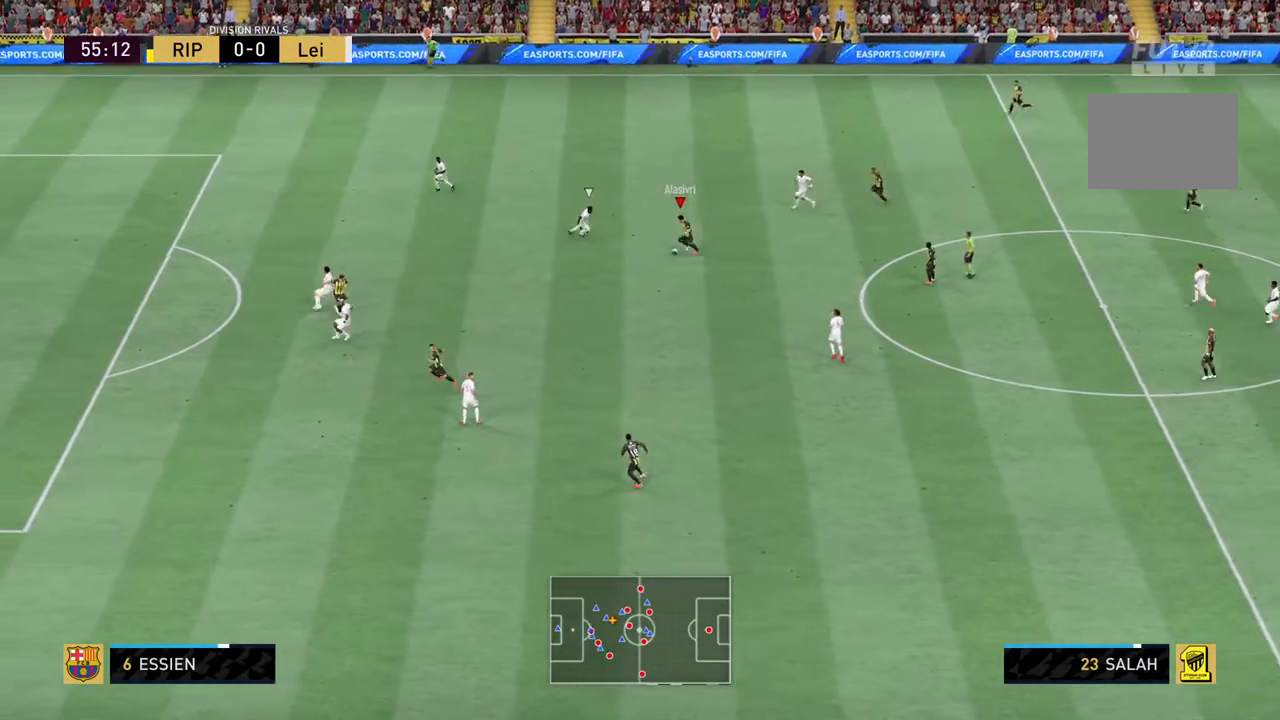
{"buttons": [], "left_stick": "up-left", "right_stick": "center", "events": [[33, "right_stick", "up"], [133, "right_stick", "center"], [300, "left_stick", "up-left"], [333, "L1", "up"]]}
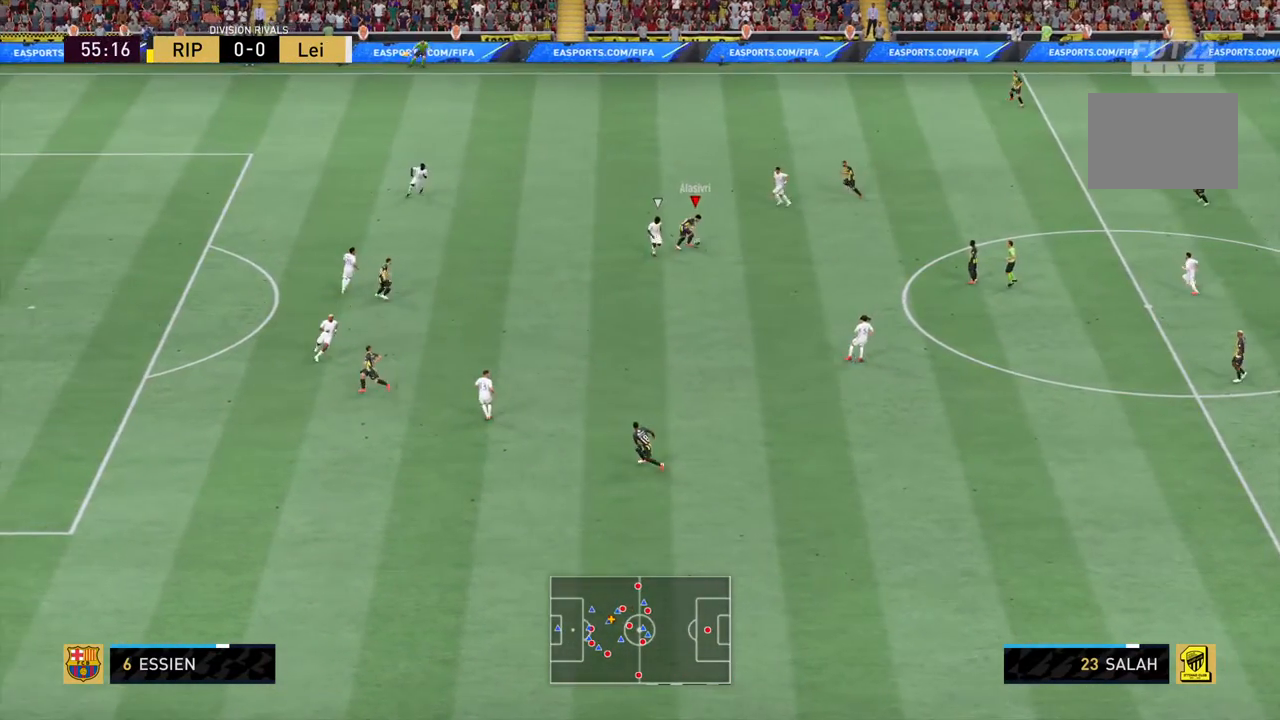
{"buttons": [], "left_stick": "left", "right_stick": "center", "events": [[400, "left_stick", "left"]]}
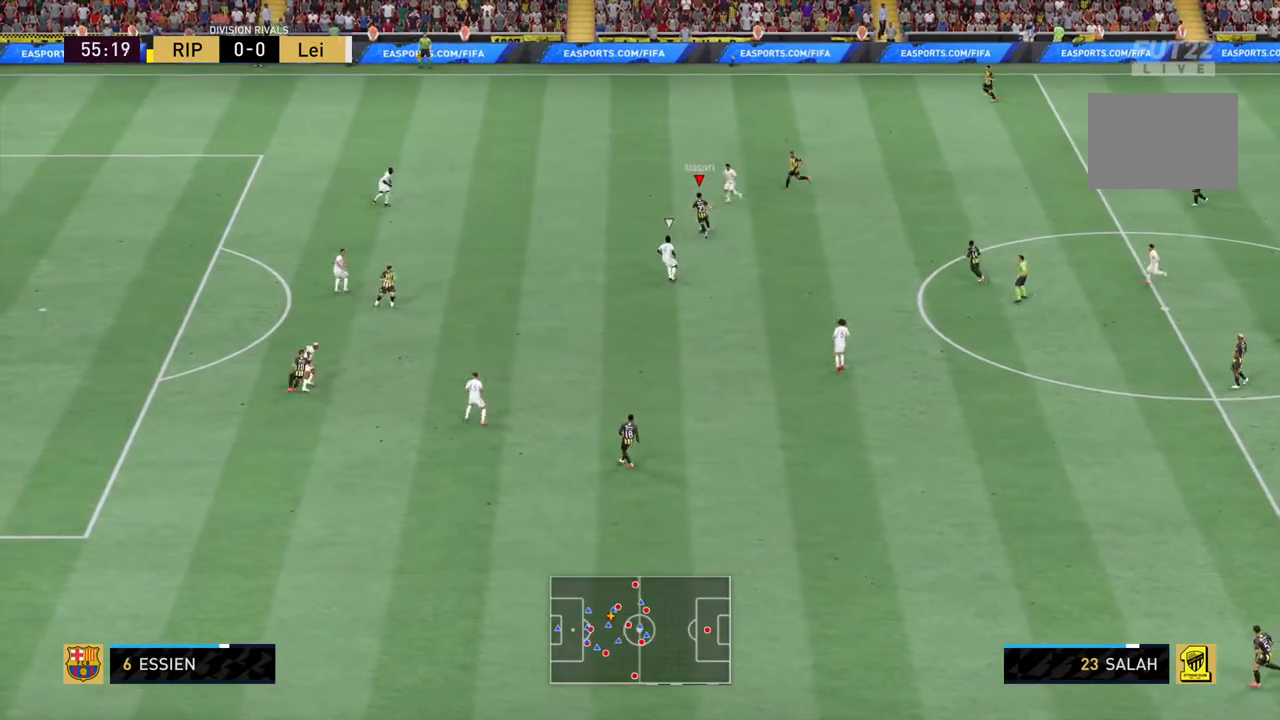
{"buttons": [], "left_stick": "left", "right_stick": "center", "events": []}
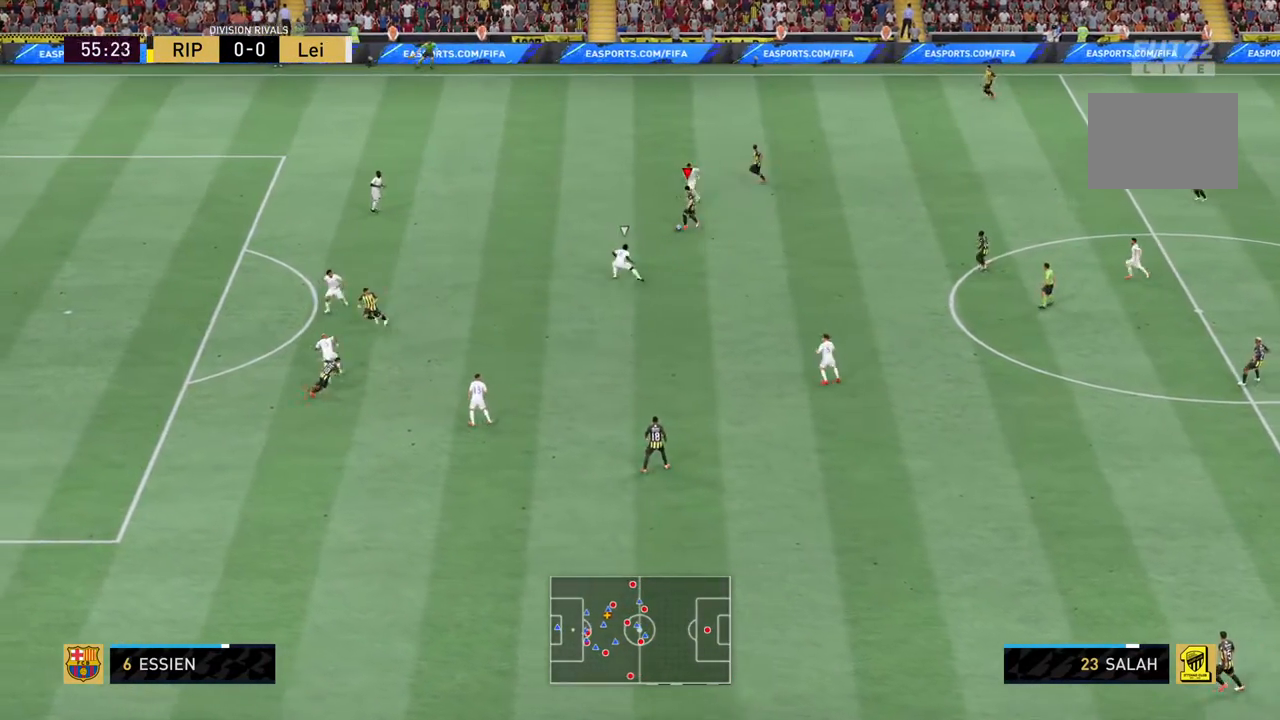
{"buttons": ["L1"], "left_stick": "left", "right_stick": "down", "events": [[67, "L1", "down"], [300, "right_stick", "left"], [400, "right_stick", "center"], [501, "right_stick", "down"]]}
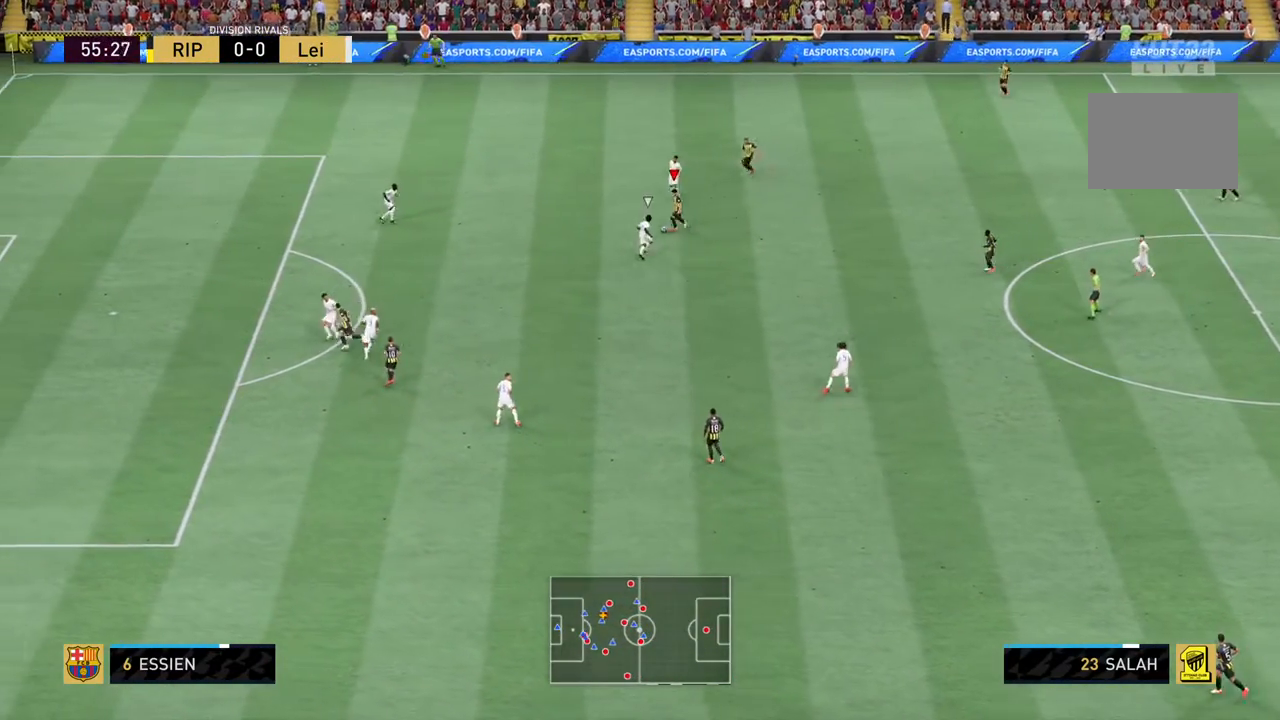
{"buttons": [], "left_stick": "left", "right_stick": "center", "events": [[33, "right_stick", "center"], [500, "L1", "up"]]}